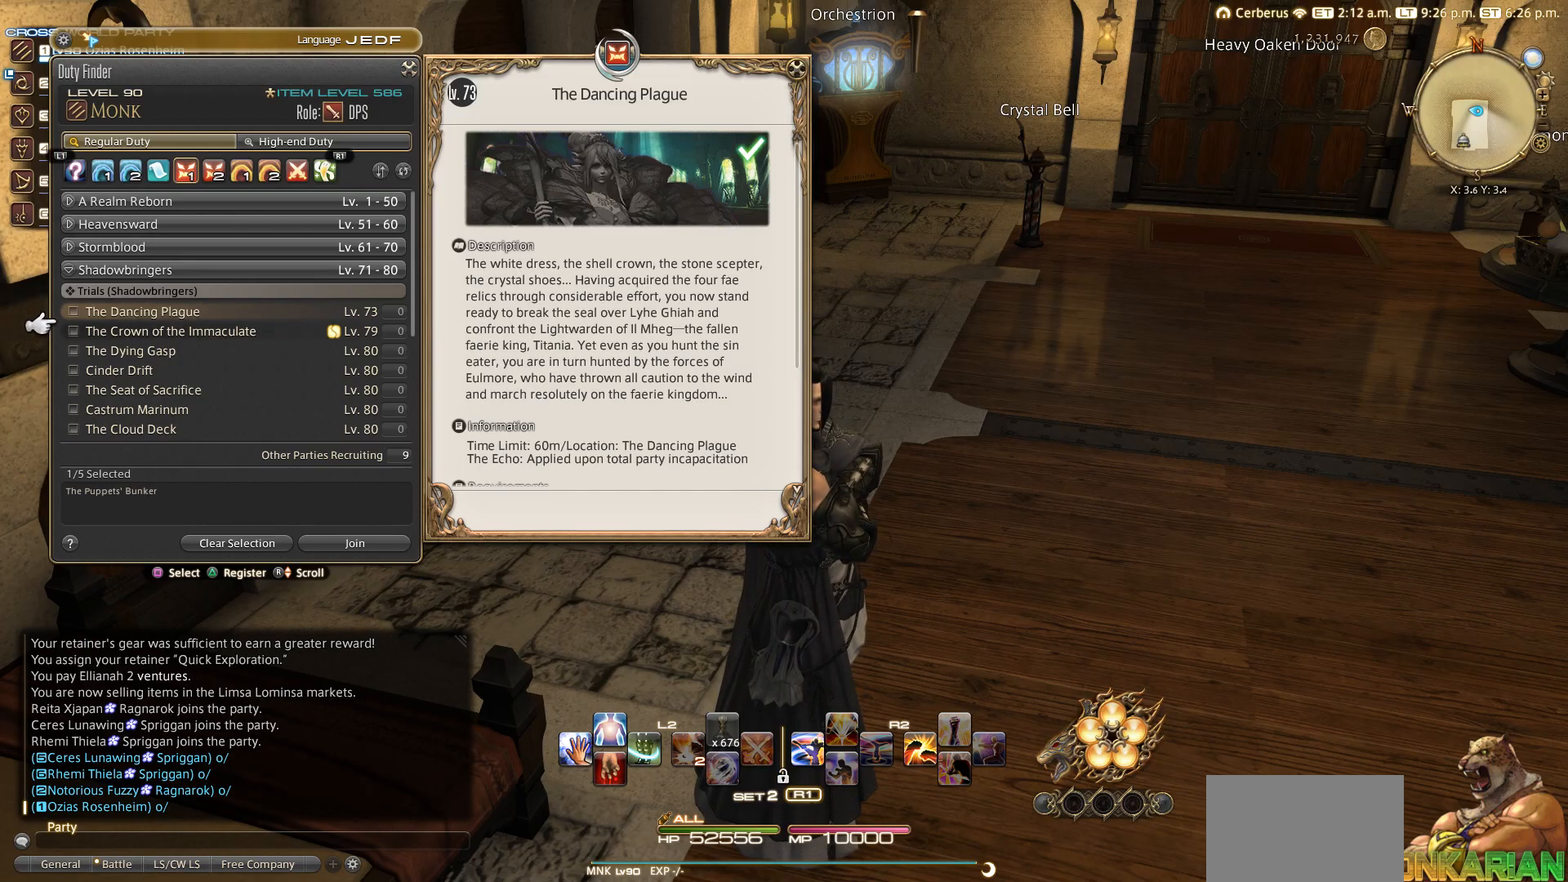
Gameplay with a controller (PlayStation layout); each line is a JSON object with the inputs held at the frame after it. "events" lists button and stick changes between this image and that frame as [ms after this image, input, new state], when the widget could be followed in between. Not read: R3.
{"buttons": ["DPAD_DOWN"], "left_stick": "center", "right_stick": "center", "events": []}
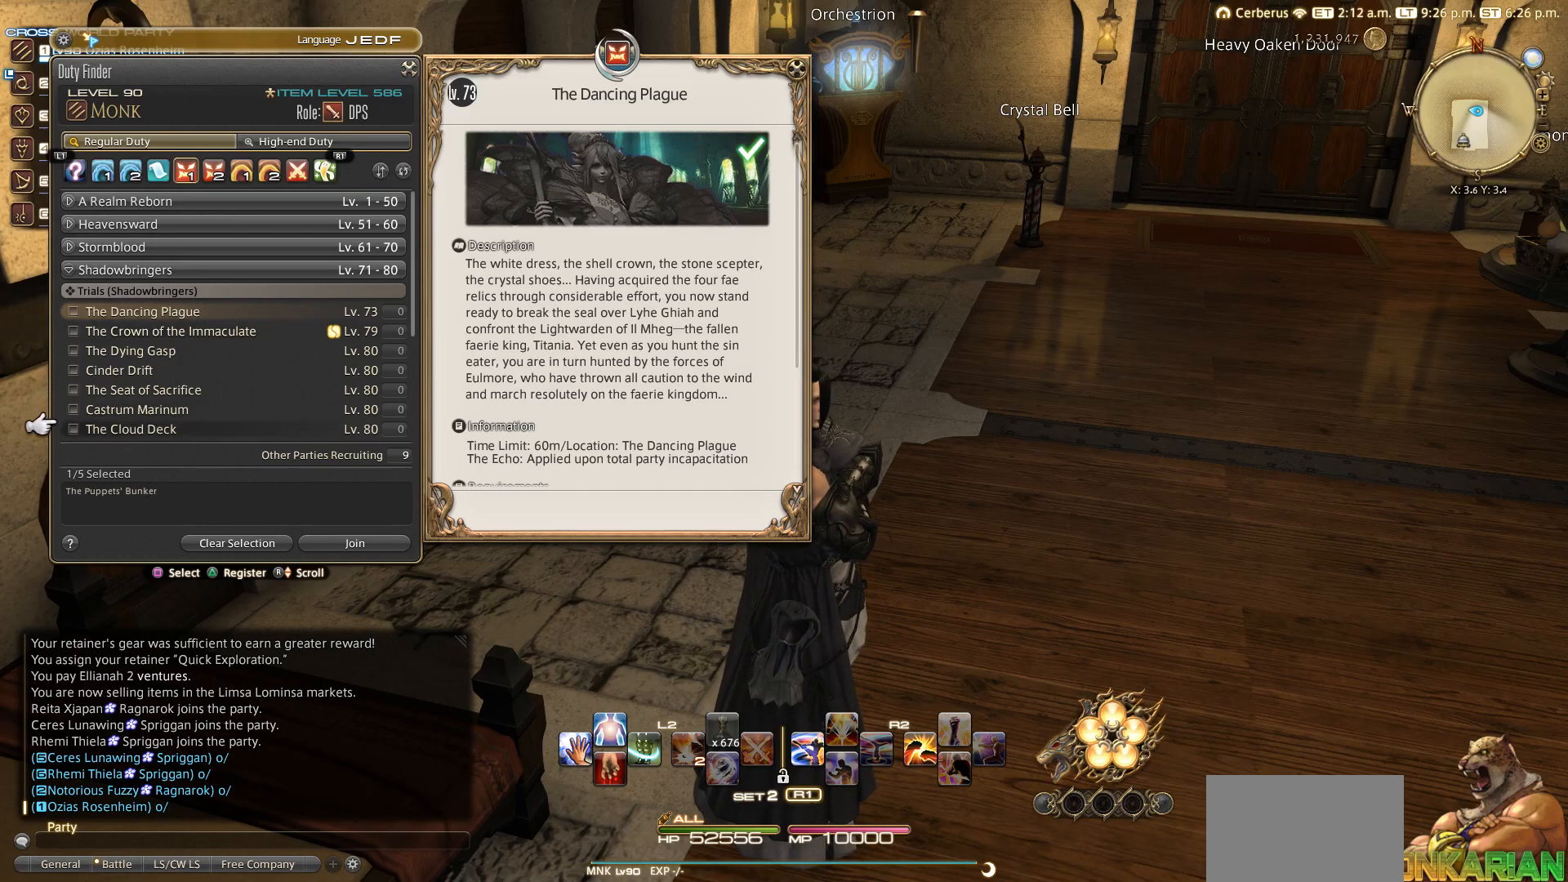
{"buttons": [], "left_stick": "center", "right_stick": "center", "events": [[283, "DPAD_DOWN", "up"], [383, "DPAD_UP", "down"], [483, "DPAD_UP", "up"]]}
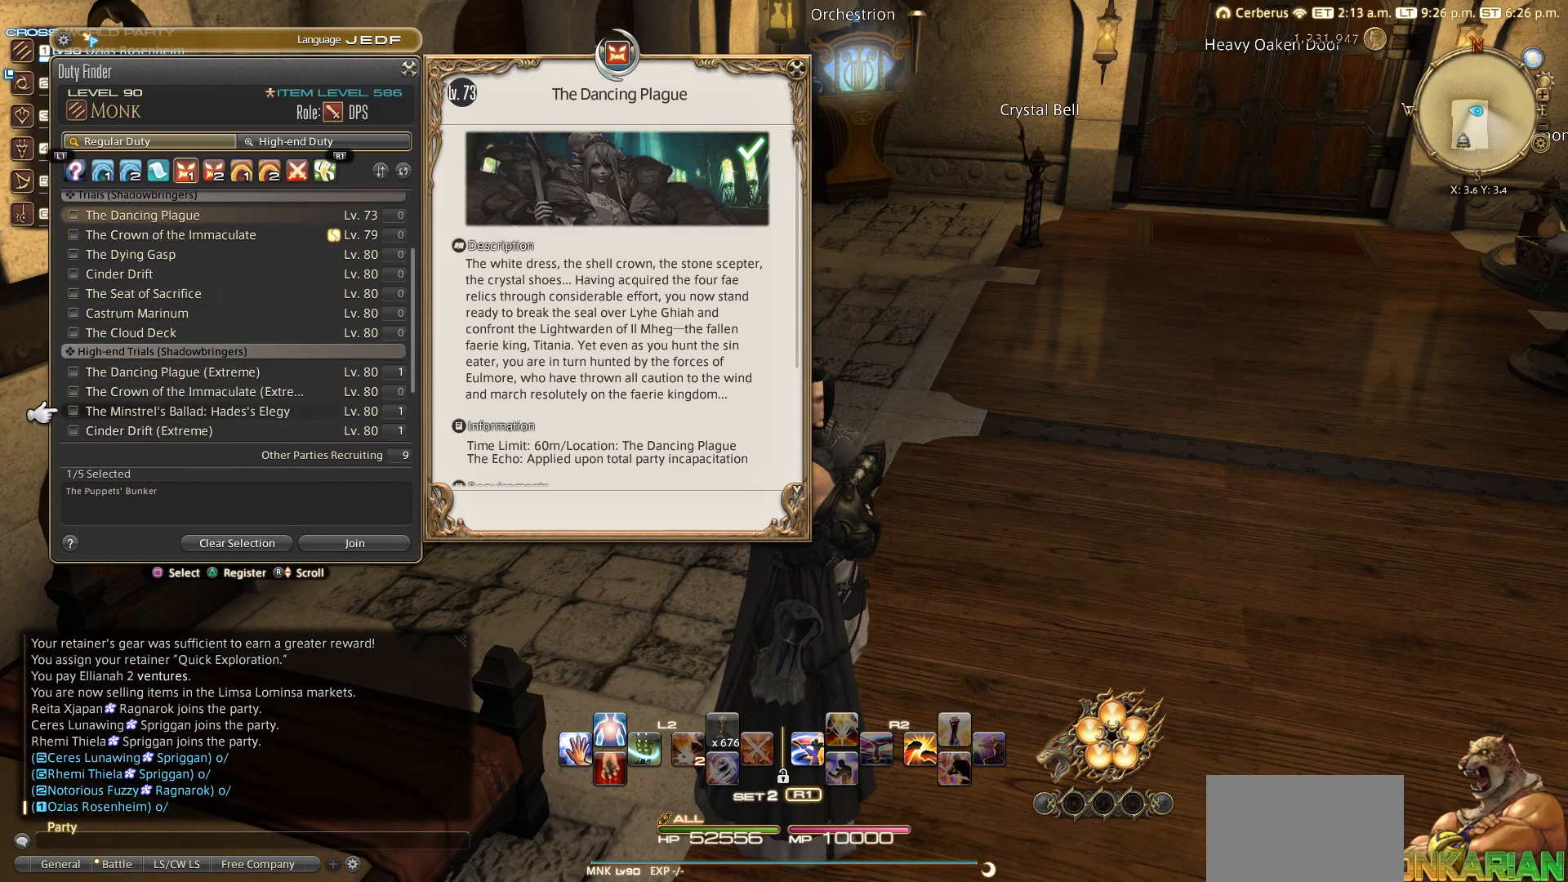
{"buttons": [], "left_stick": "center", "right_stick": "center", "events": [[183, "DPAD_UP", "down"], [283, "DPAD_UP", "up"]]}
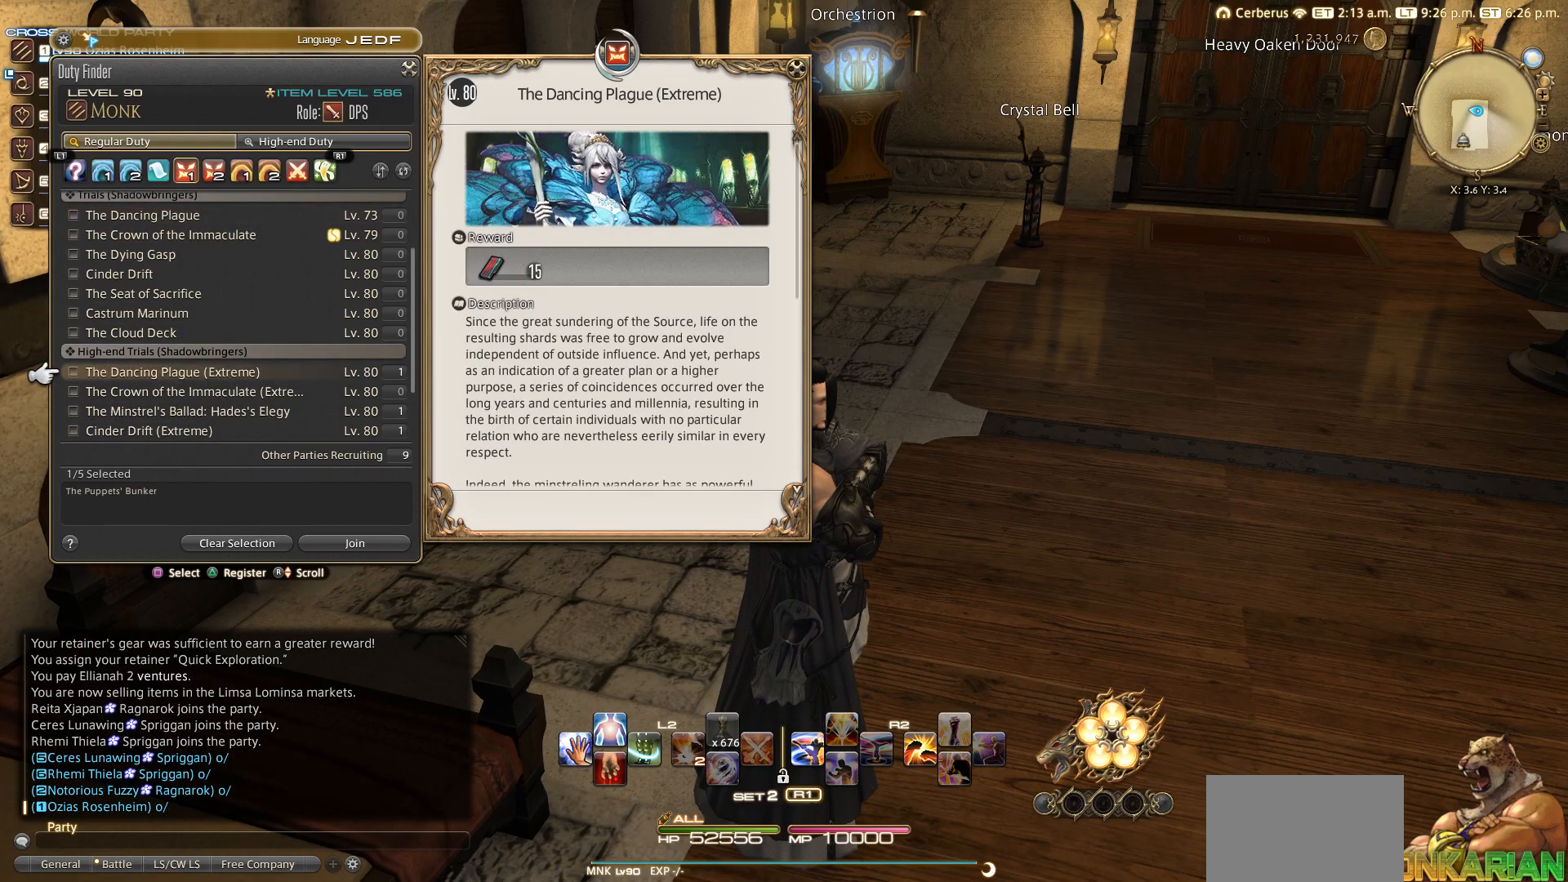
{"buttons": [], "left_stick": "center", "right_stick": "center", "events": []}
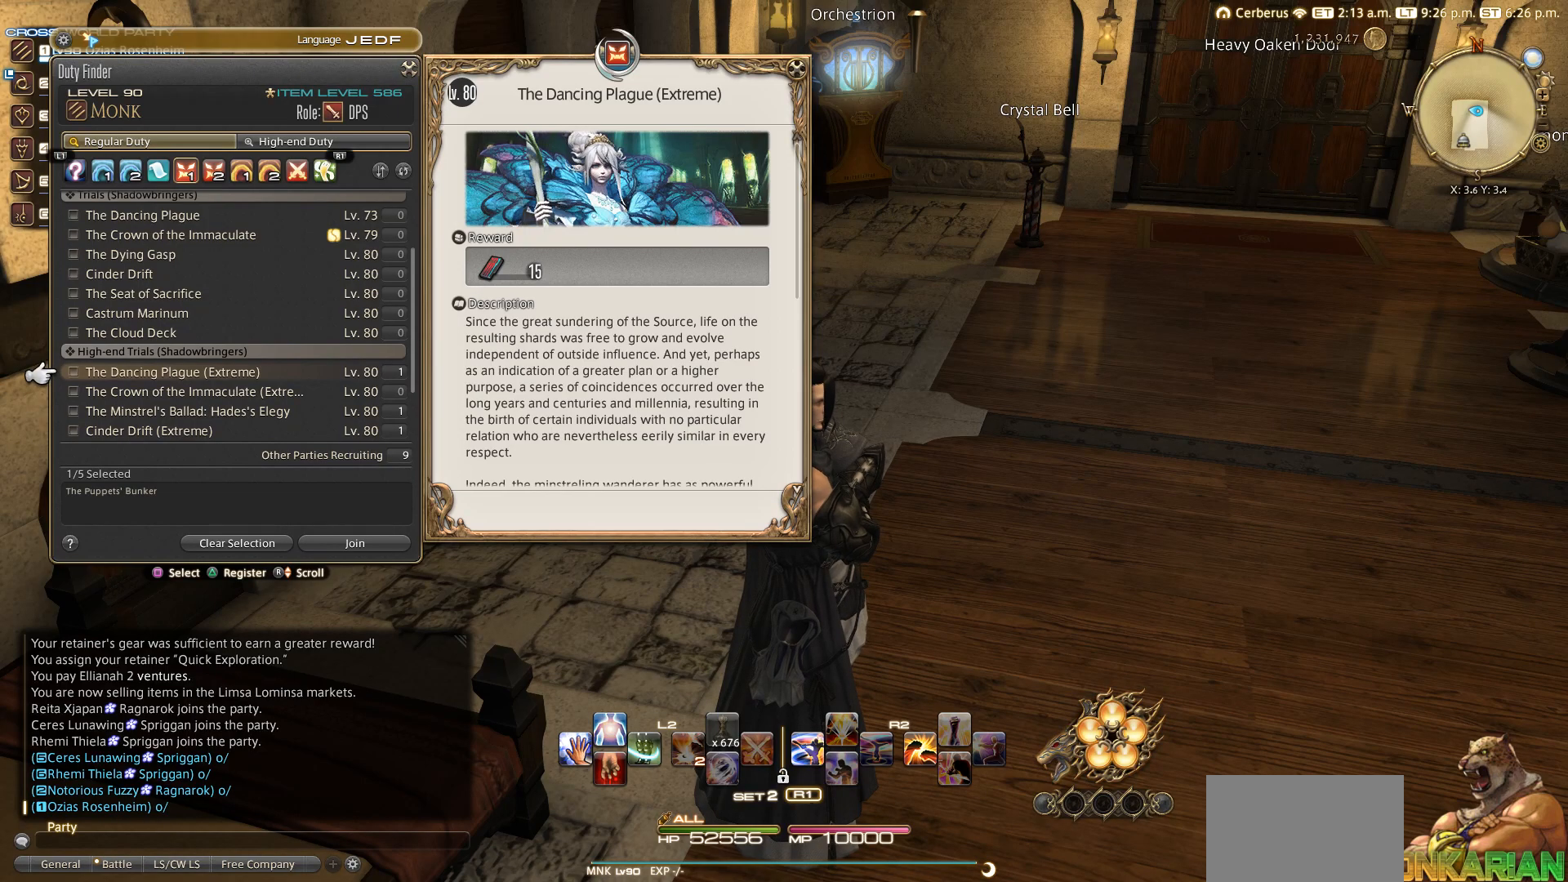
{"buttons": [], "left_stick": "center", "right_stick": "center", "events": []}
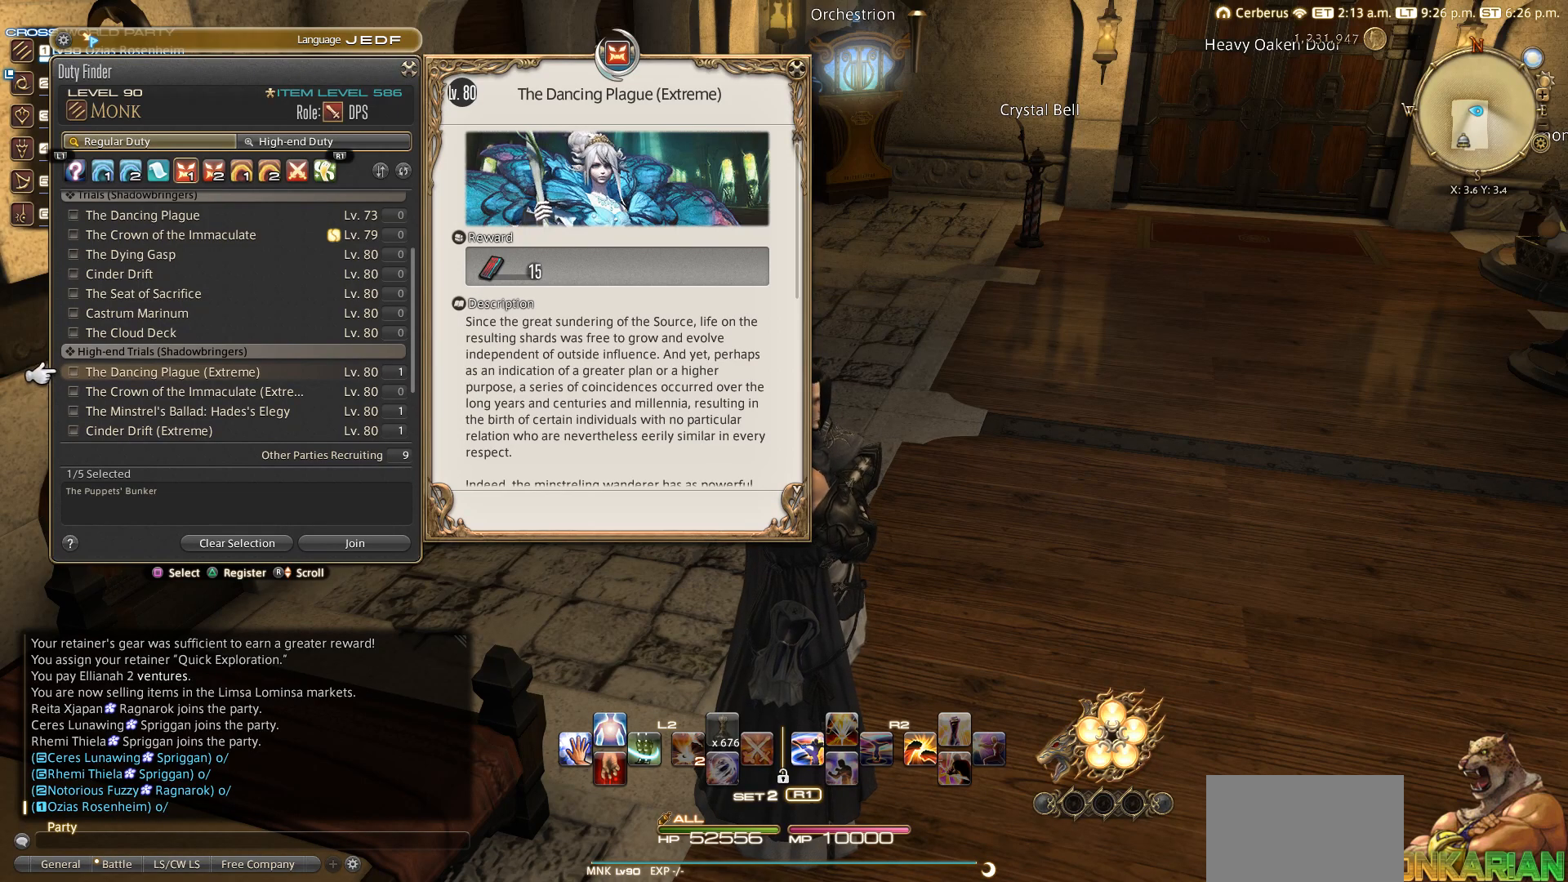
{"buttons": ["DPAD_UP"], "left_stick": "center", "right_stick": "center", "events": [[383, "DPAD_UP", "down"]]}
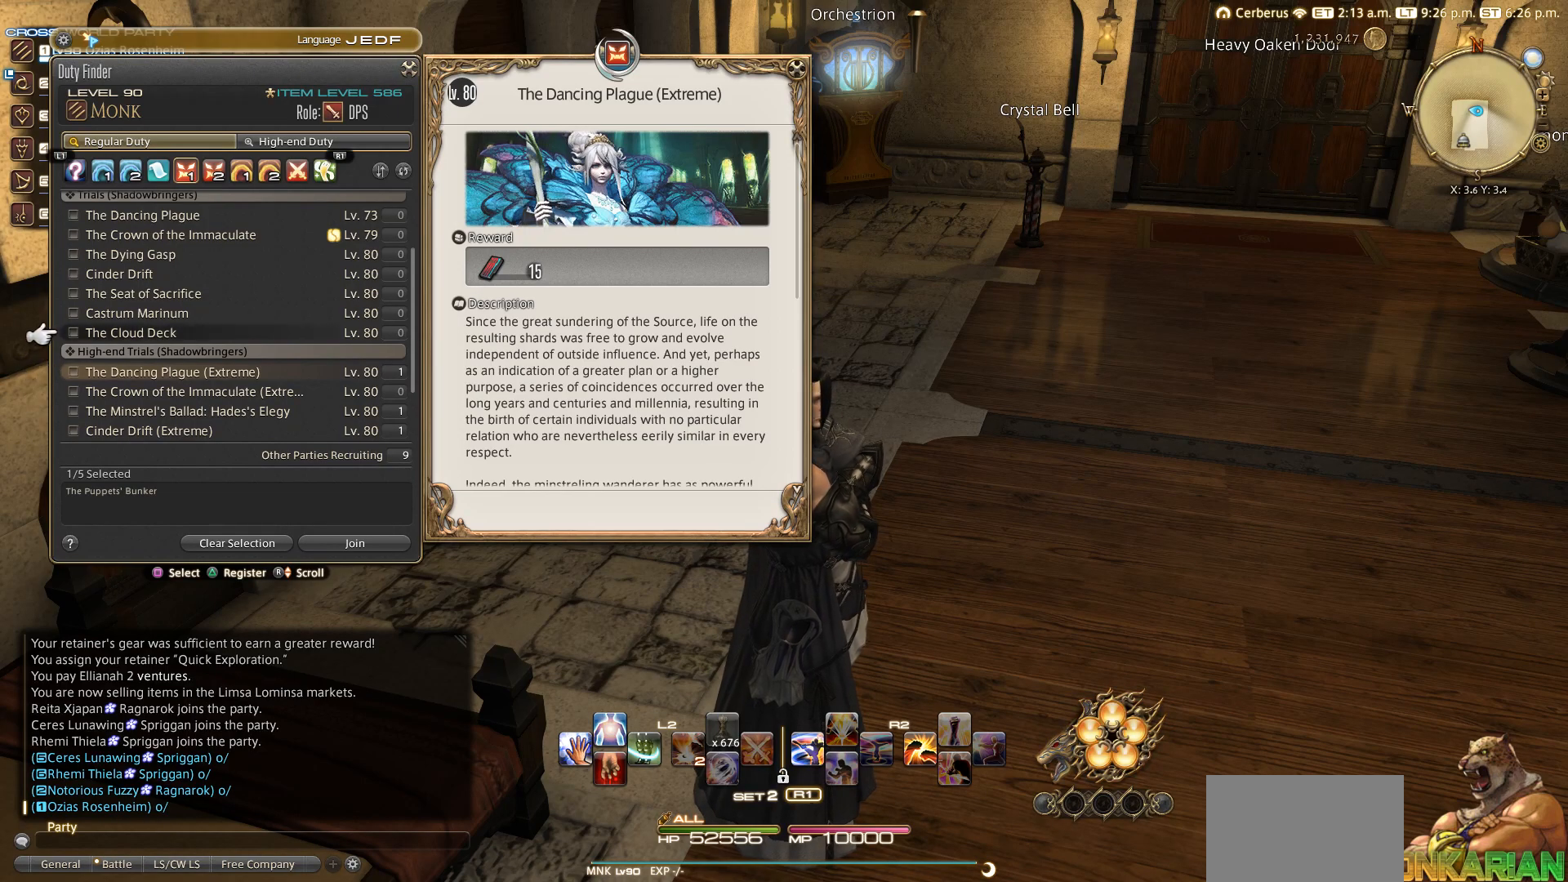
{"buttons": [], "left_stick": "center", "right_stick": "center", "events": [[183, "DPAD_UP", "up"]]}
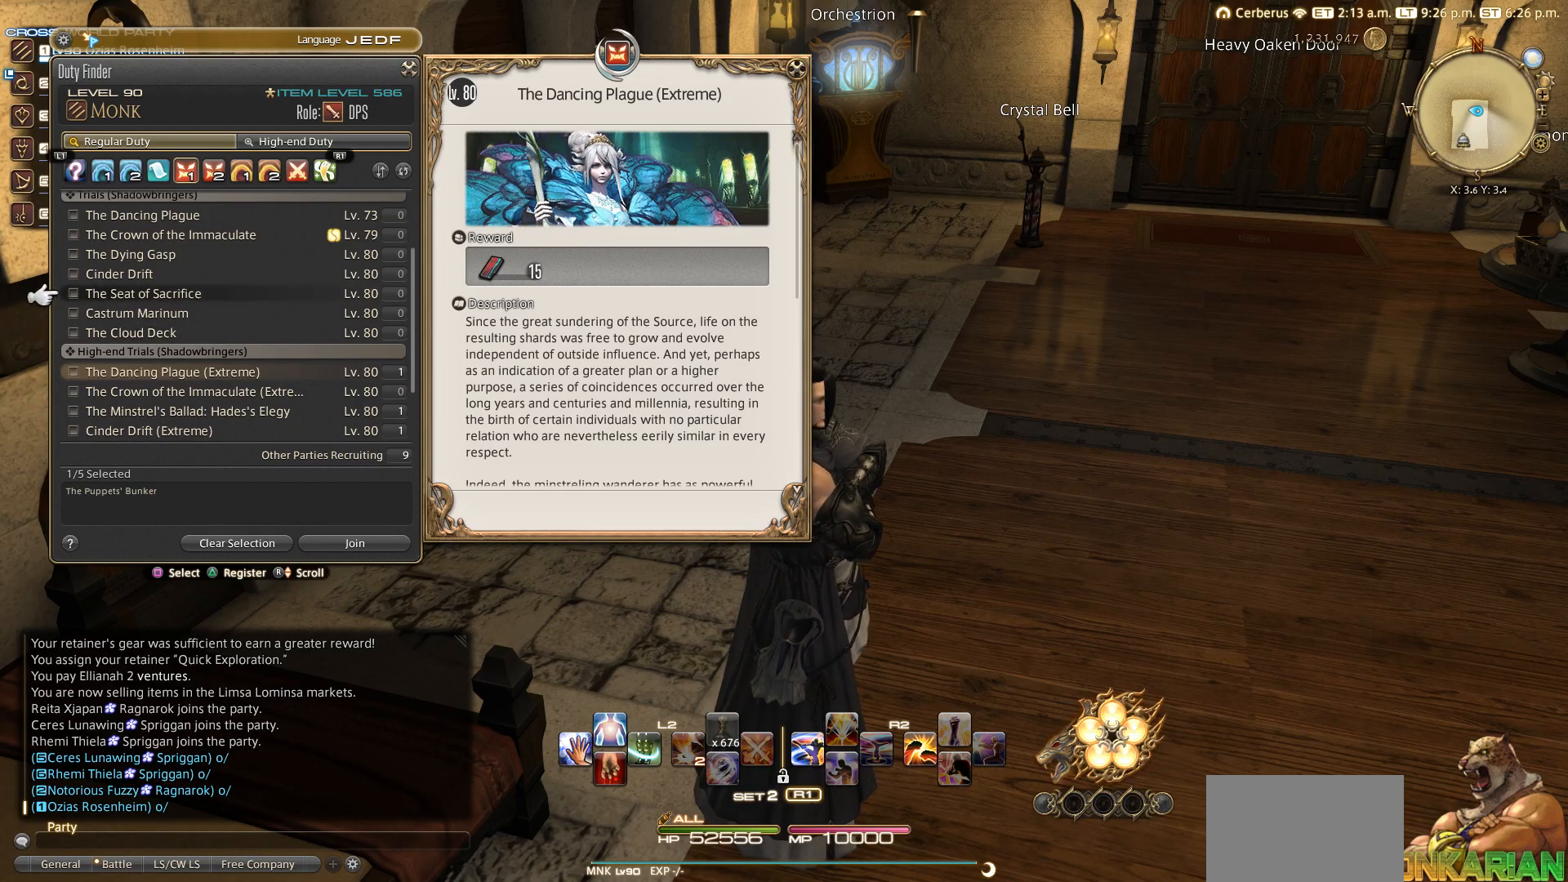
{"buttons": ["DPAD_DOWN"], "left_stick": "center", "right_stick": "center", "events": [[83, "DPAD_DOWN", "down"], [183, "DPAD_DOWN", "up"], [283, "DPAD_DOWN", "down"], [383, "DPAD_DOWN", "up"], [483, "DPAD_DOWN", "down"]]}
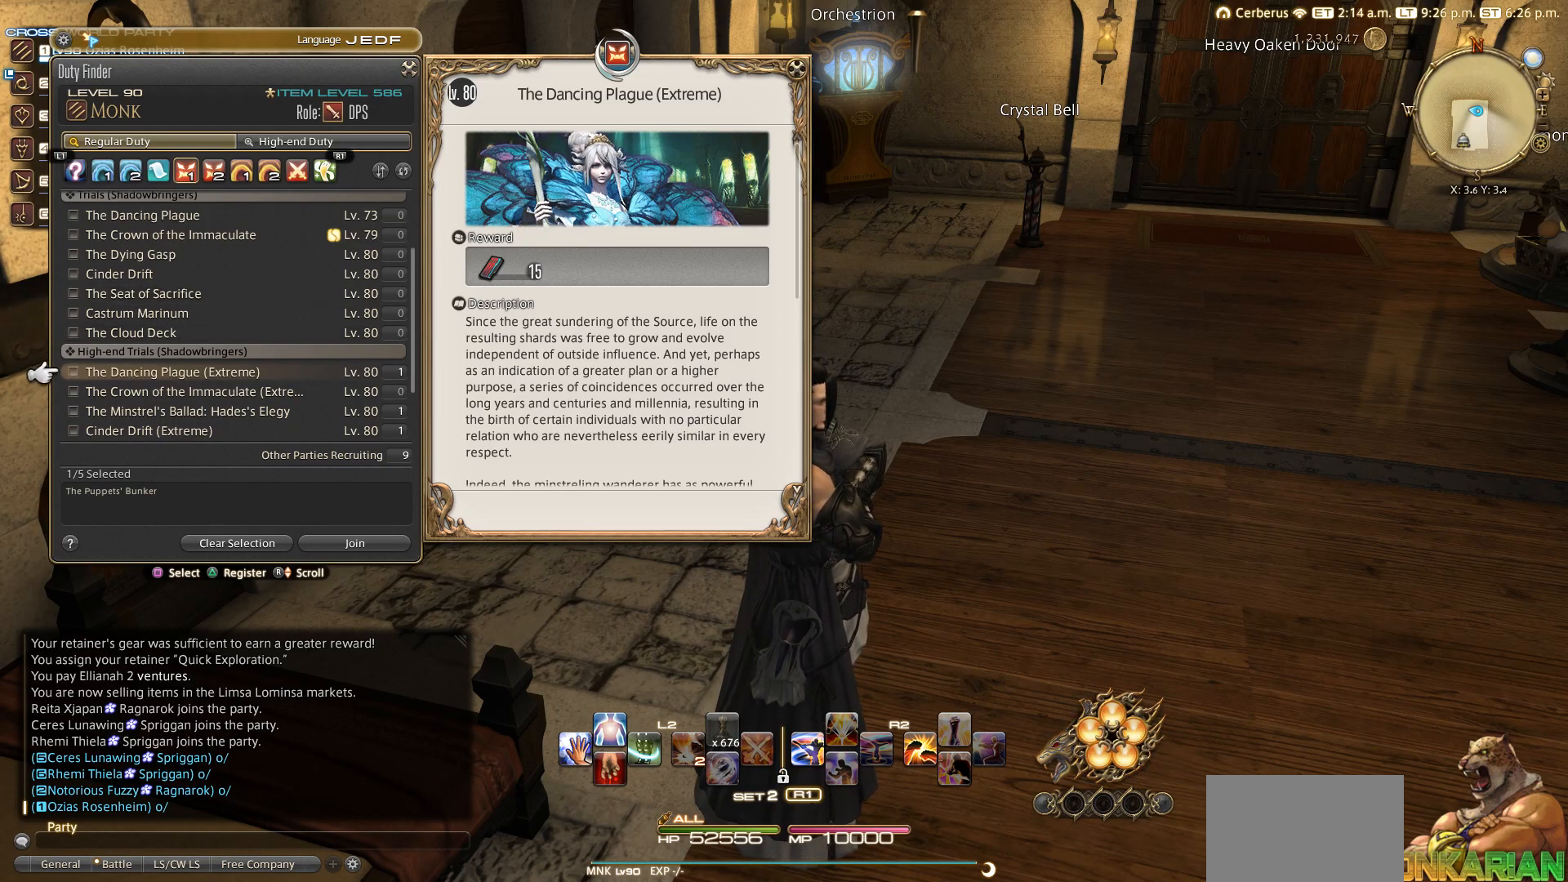
{"buttons": [], "left_stick": "center", "right_stick": "center", "events": [[83, "DPAD_DOWN", "up"]]}
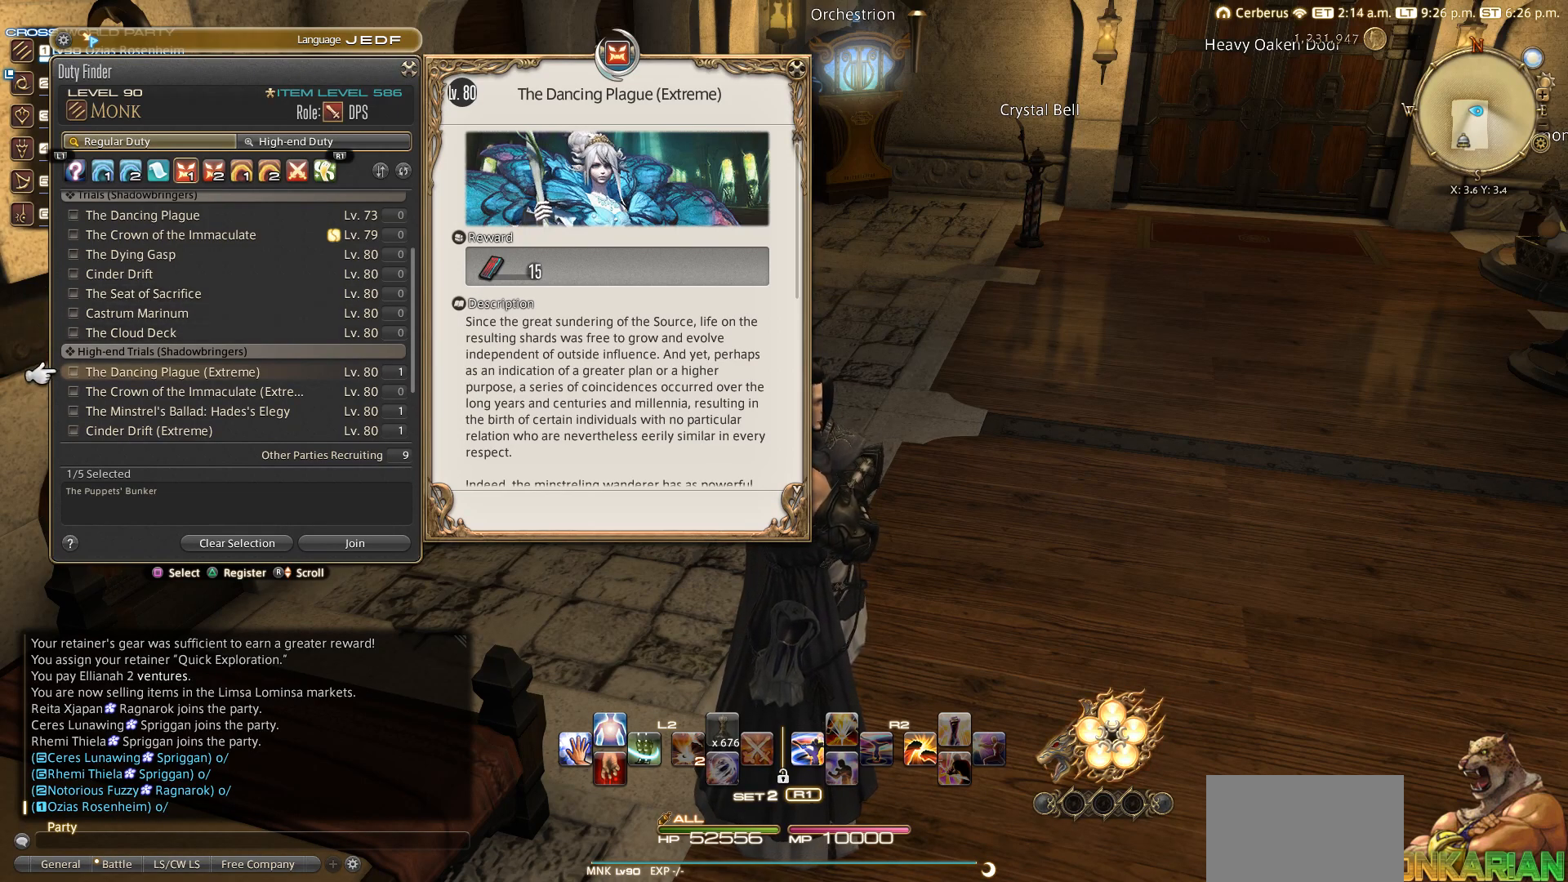
{"buttons": [], "left_stick": "center", "right_stick": "center", "events": []}
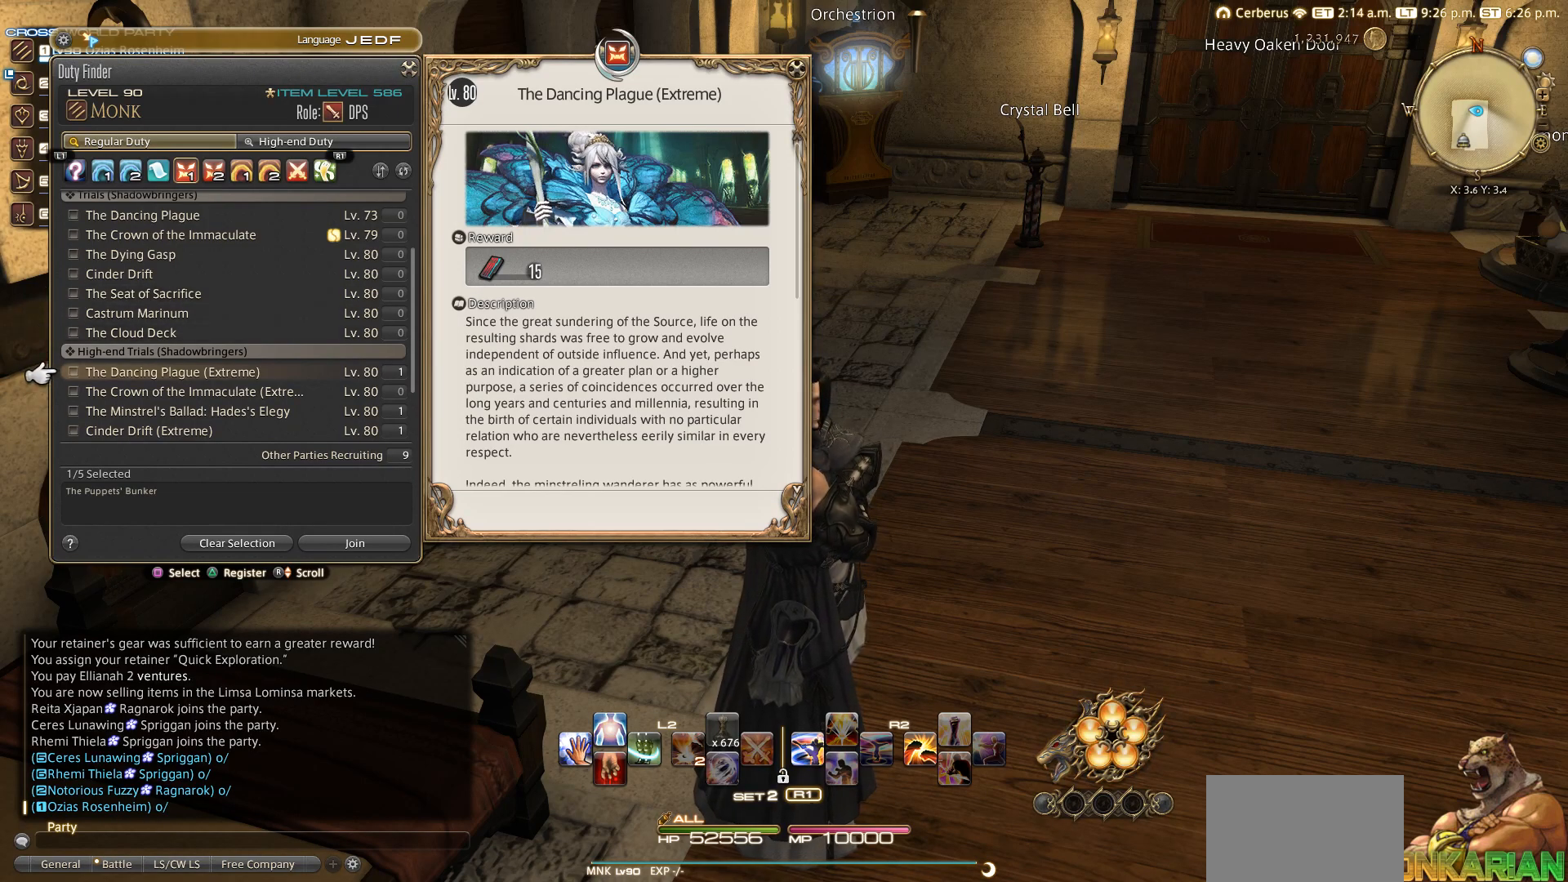
{"buttons": [], "left_stick": "center", "right_stick": "center", "events": []}
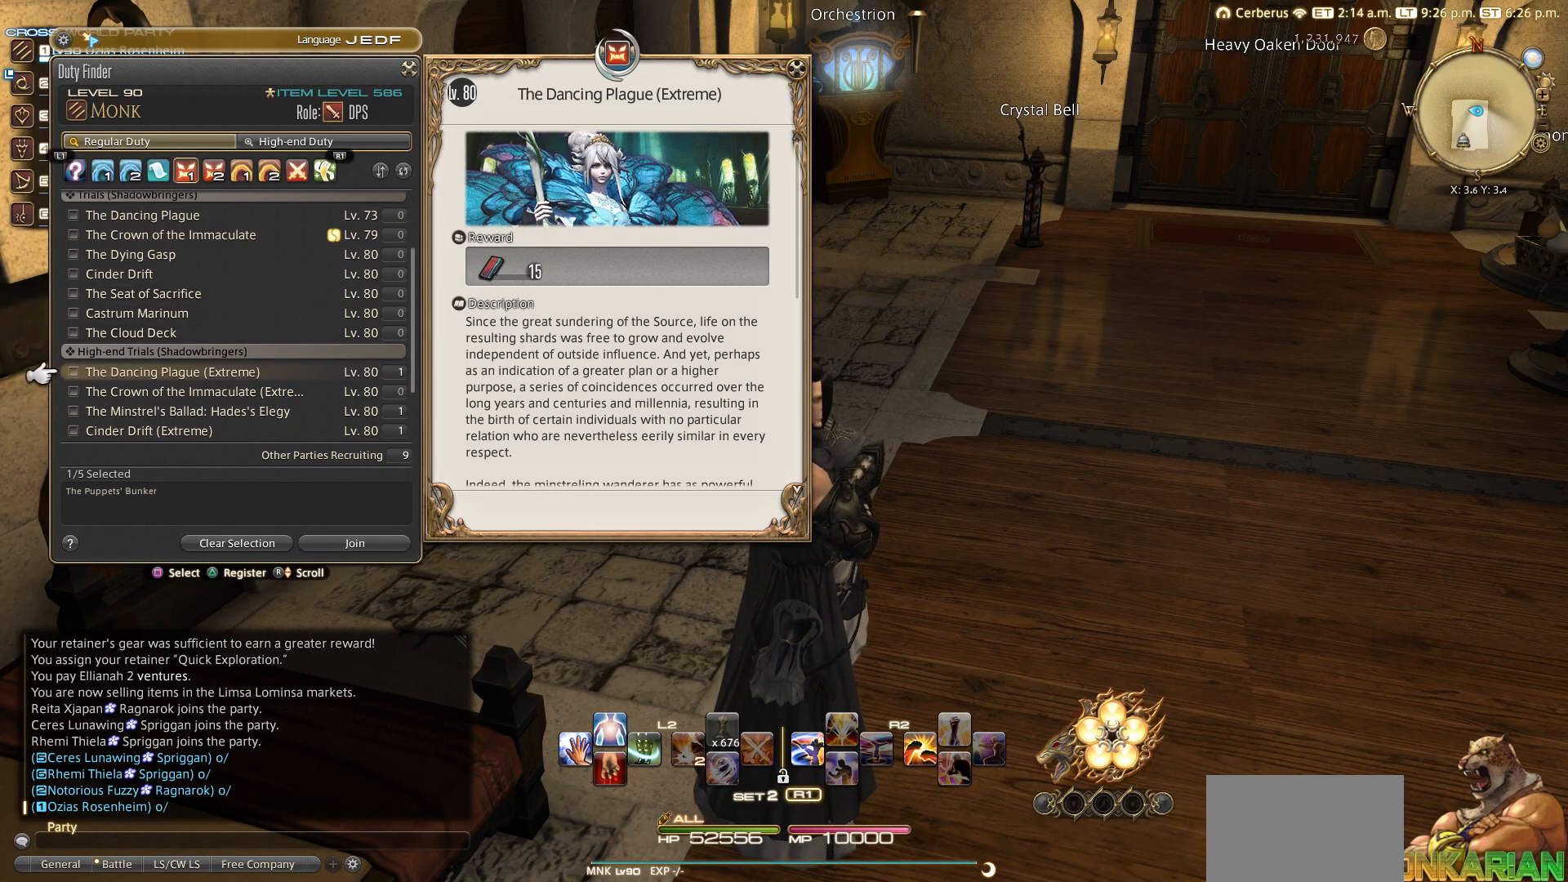
{"buttons": [], "left_stick": "center", "right_stick": "center", "events": []}
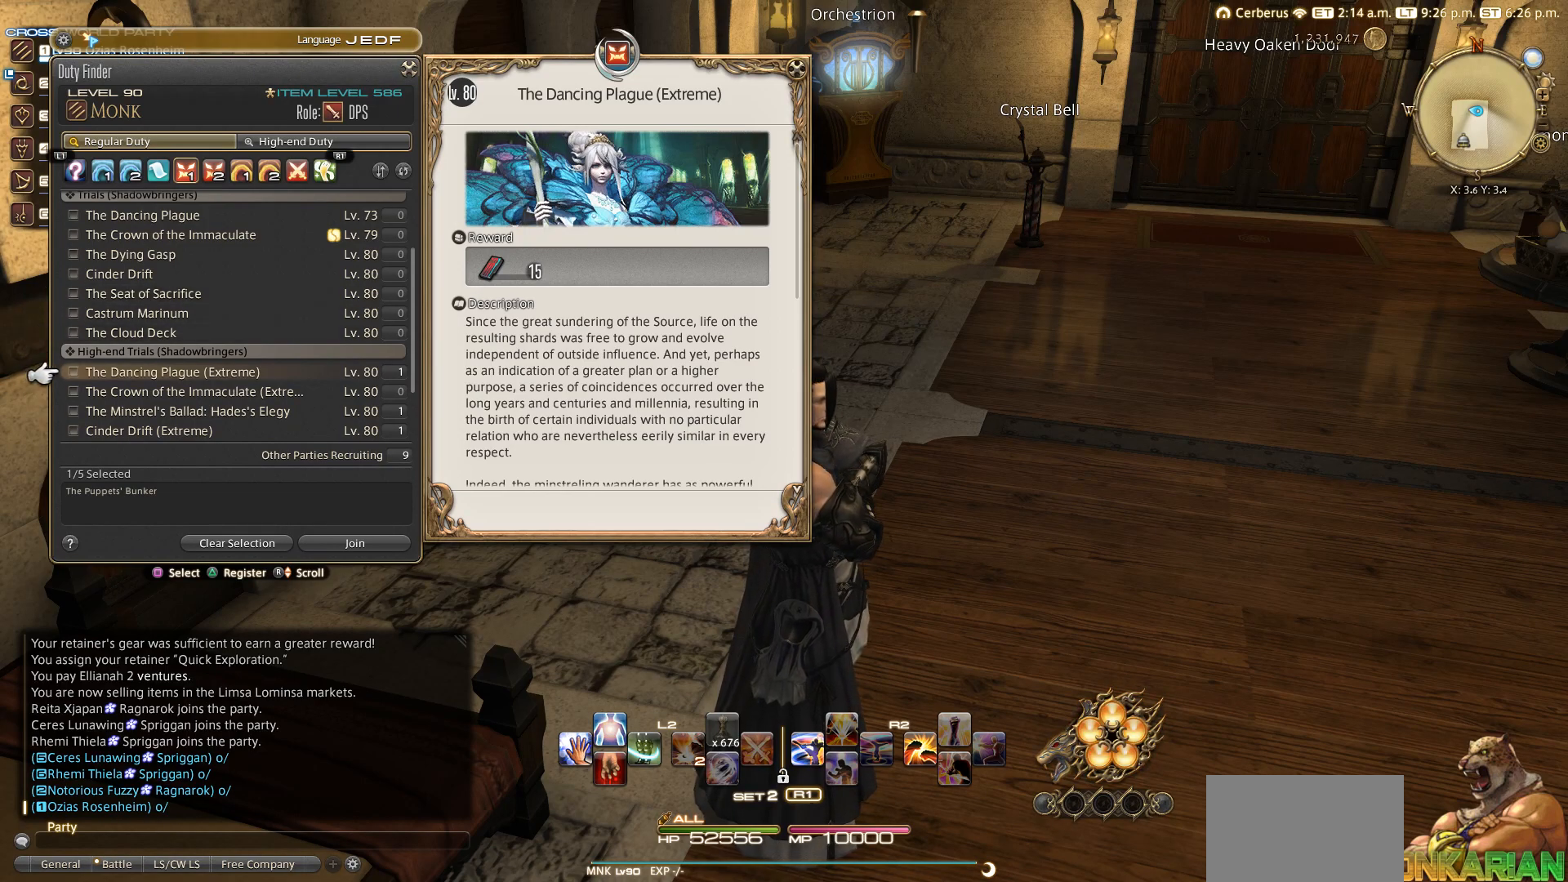
{"buttons": [], "left_stick": "center", "right_stick": "center", "events": []}
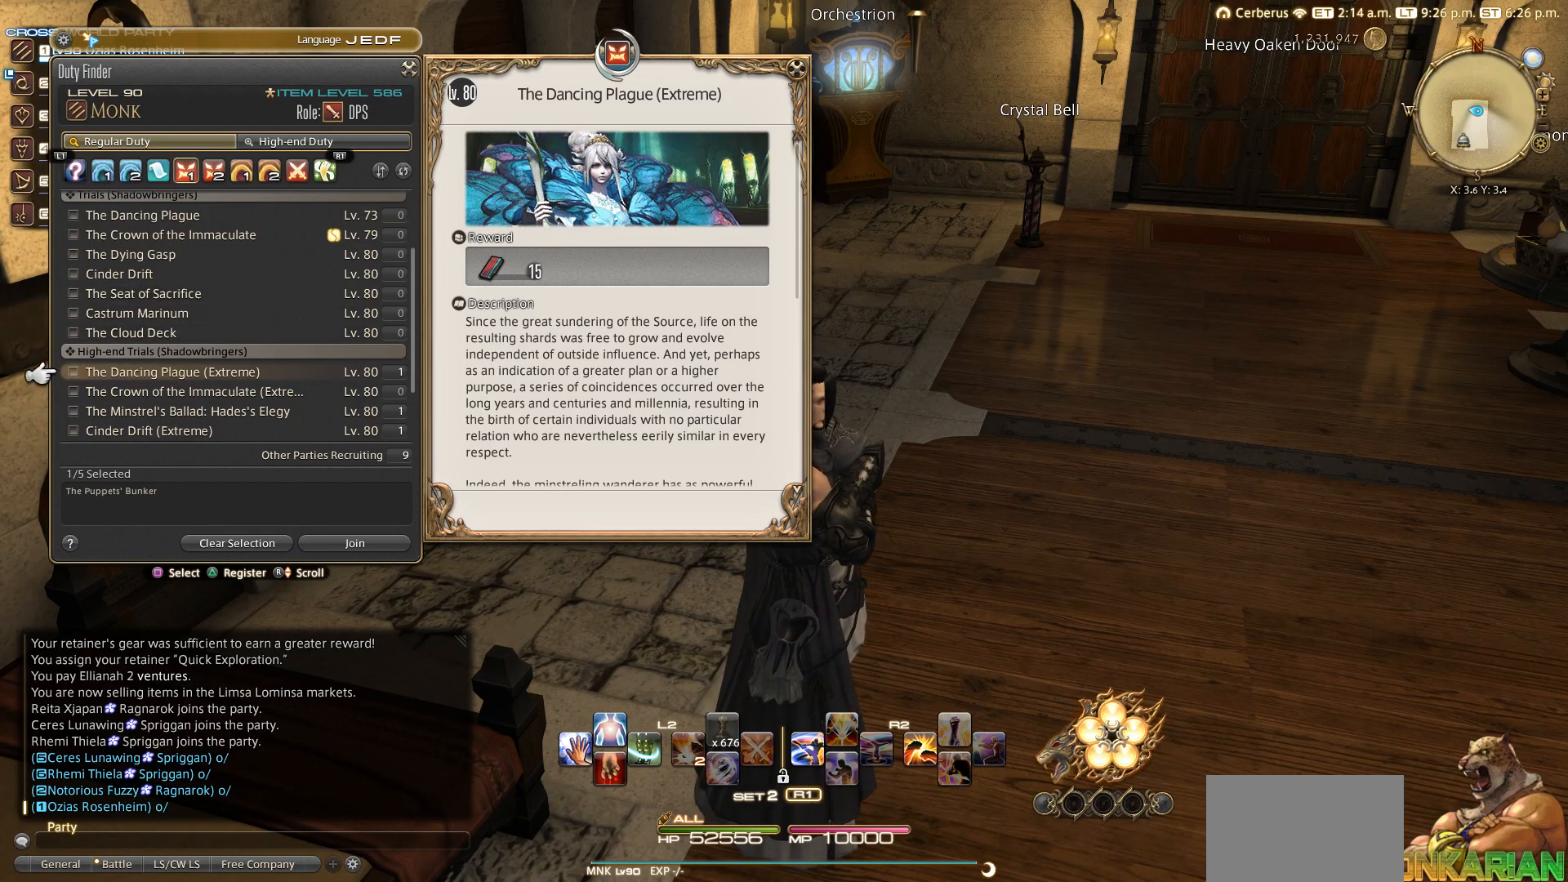
{"buttons": [], "left_stick": "center", "right_stick": "center", "events": []}
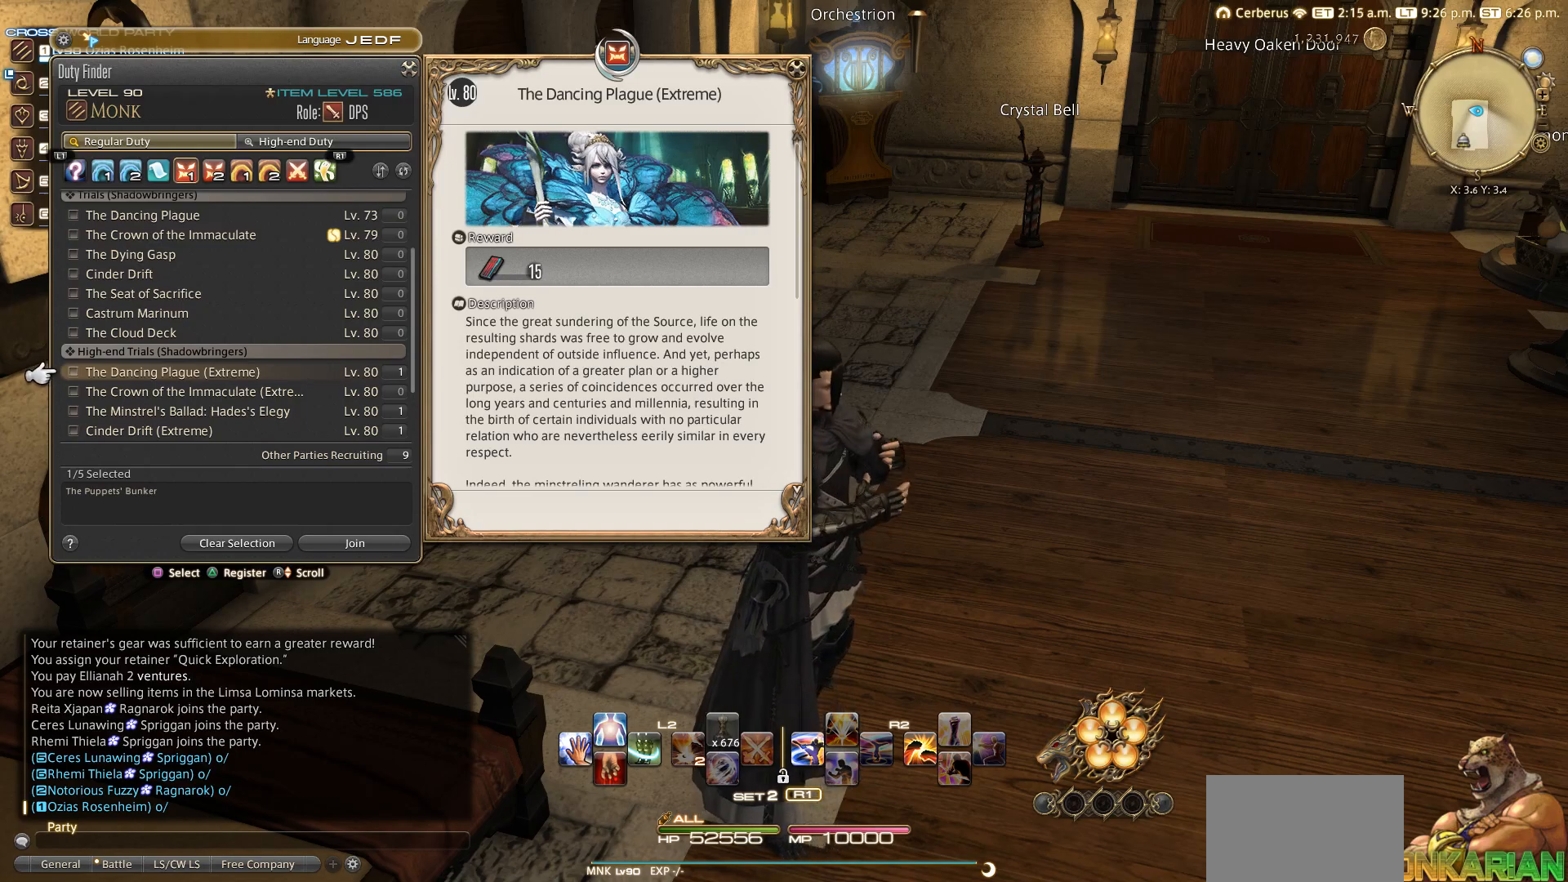
{"buttons": [], "left_stick": "center", "right_stick": "center", "events": []}
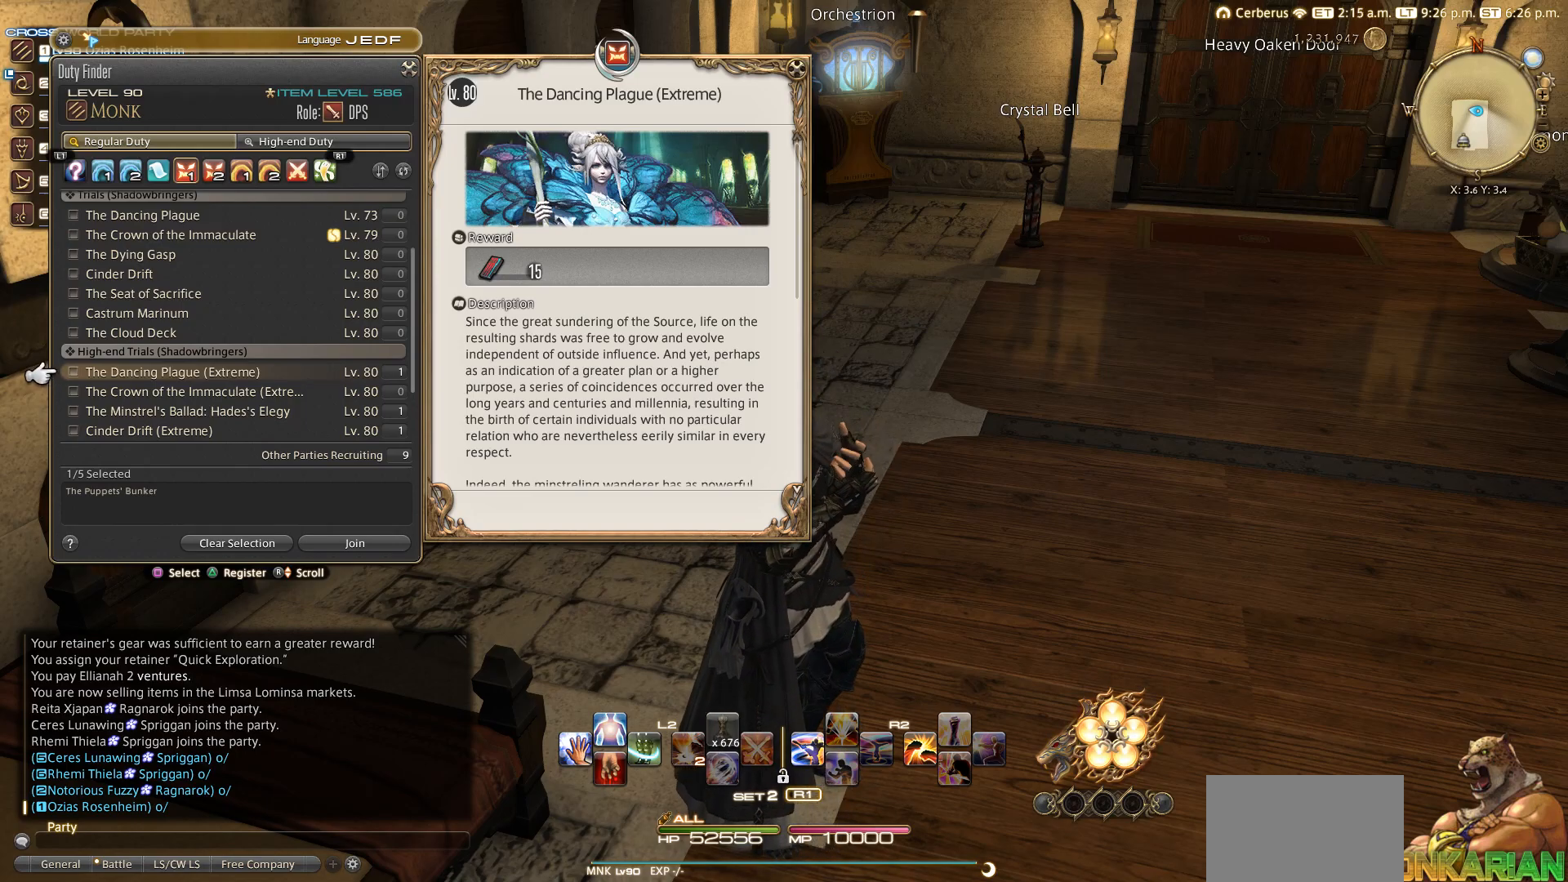
{"buttons": [], "left_stick": "center", "right_stick": "center", "events": []}
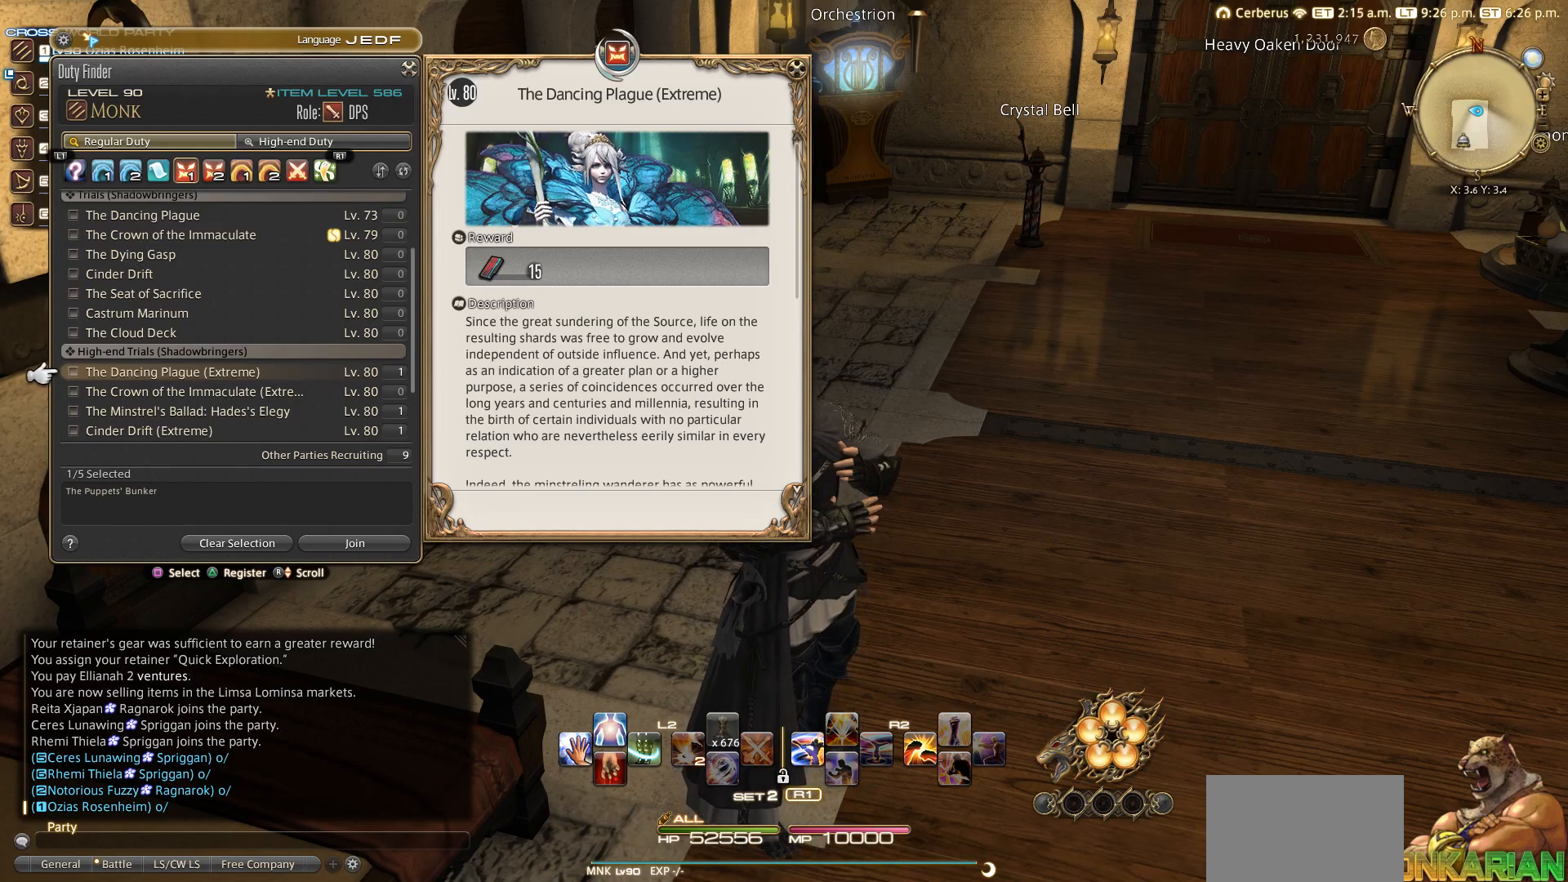
{"buttons": [], "left_stick": "center", "right_stick": "center", "events": []}
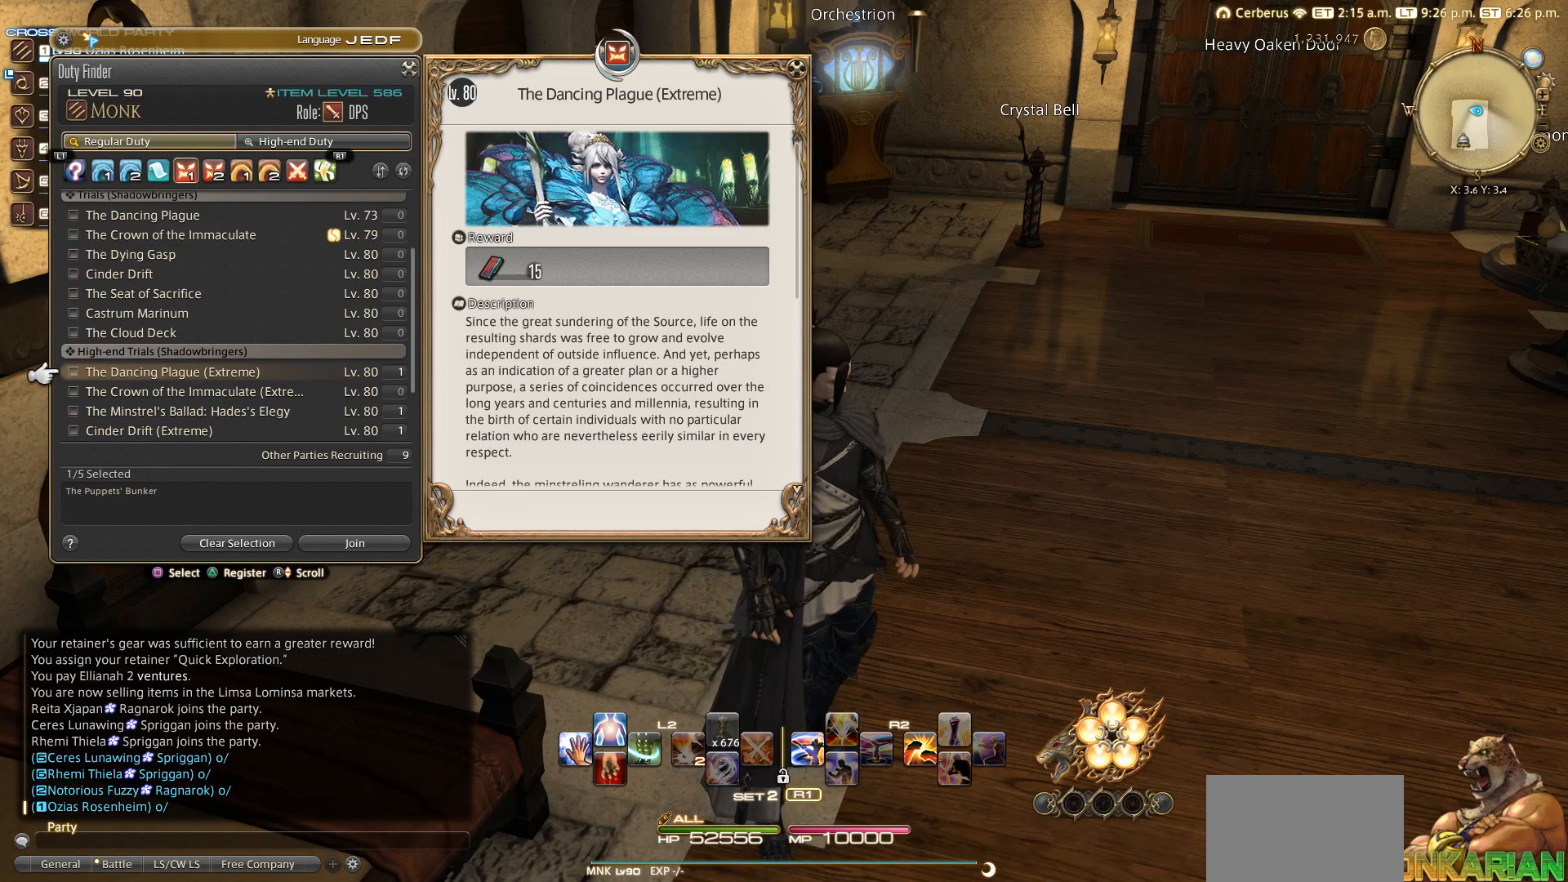
{"buttons": [], "left_stick": "center", "right_stick": "center", "events": []}
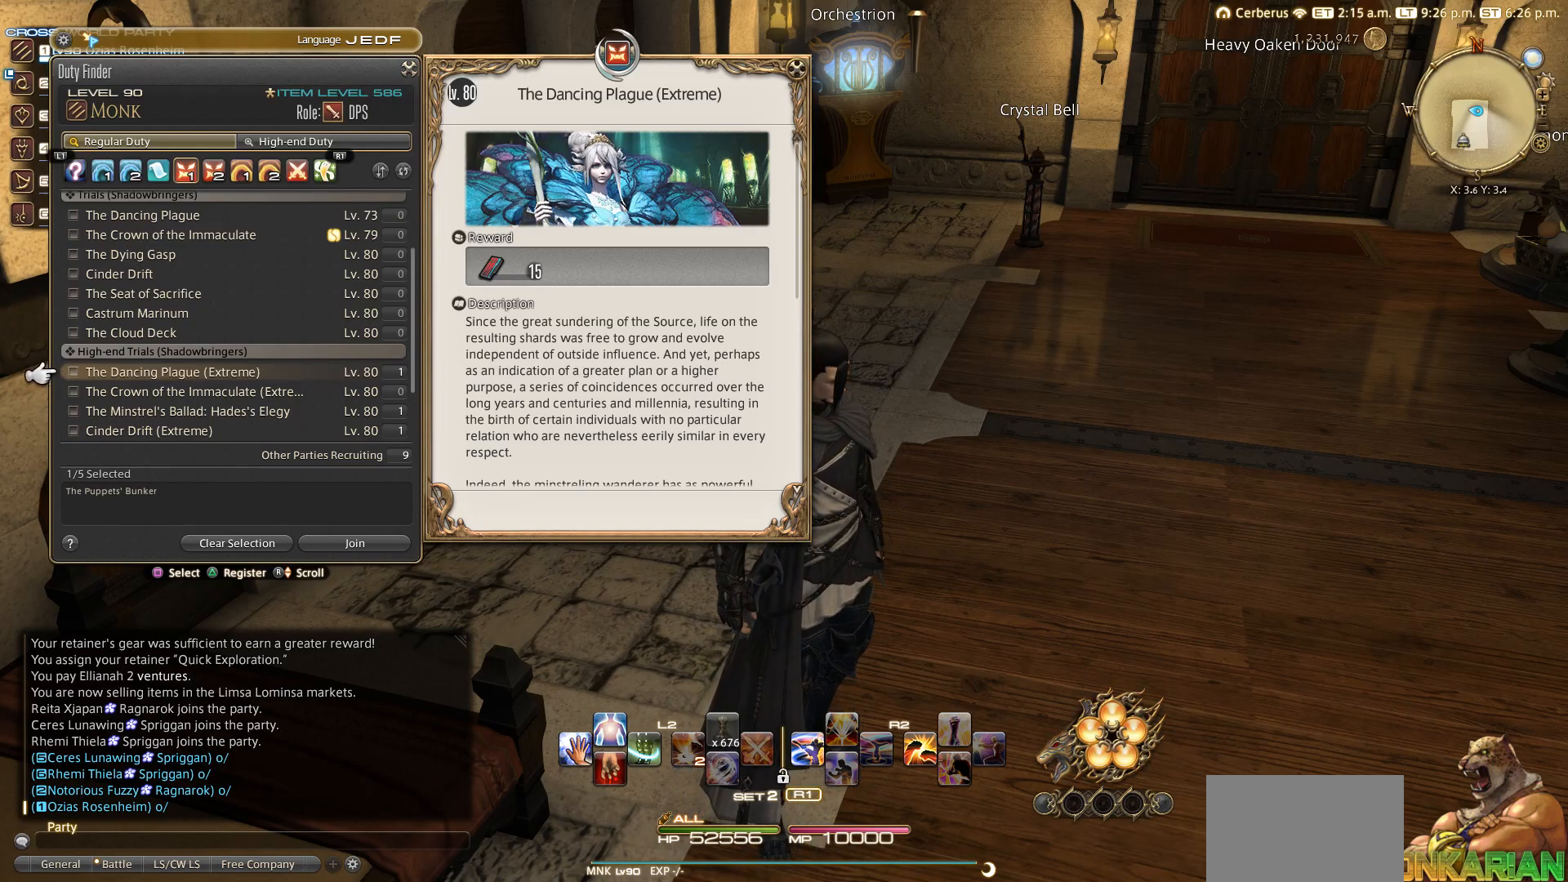
{"buttons": [], "left_stick": "center", "right_stick": "center", "events": [[100, "DPAD_UP", "down"], [183, "DPAD_UP", "up"]]}
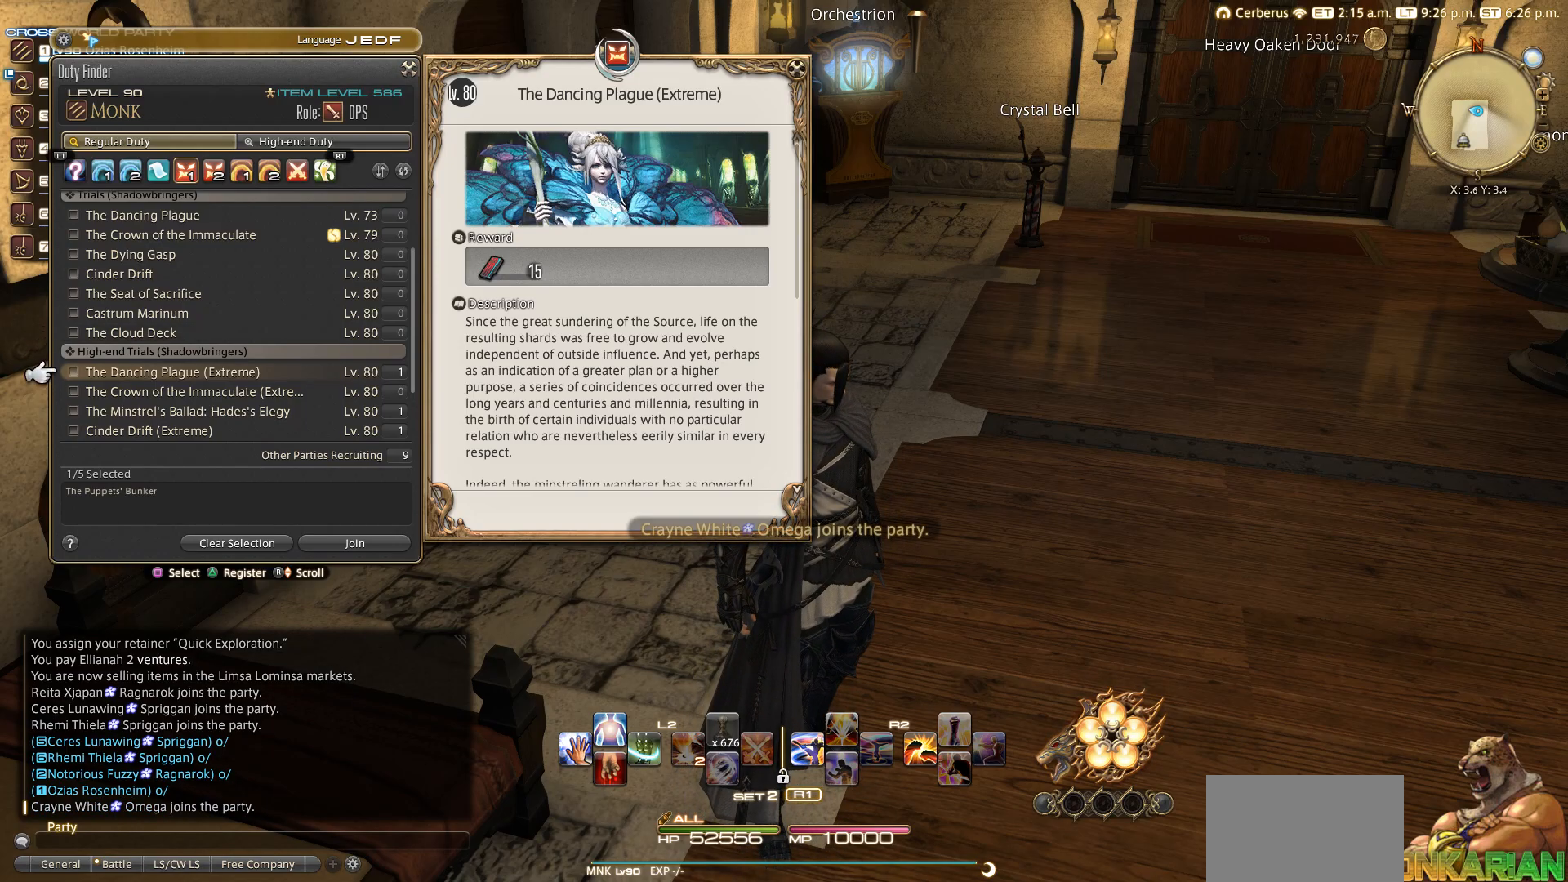
{"buttons": [], "left_stick": "center", "right_stick": "center", "events": []}
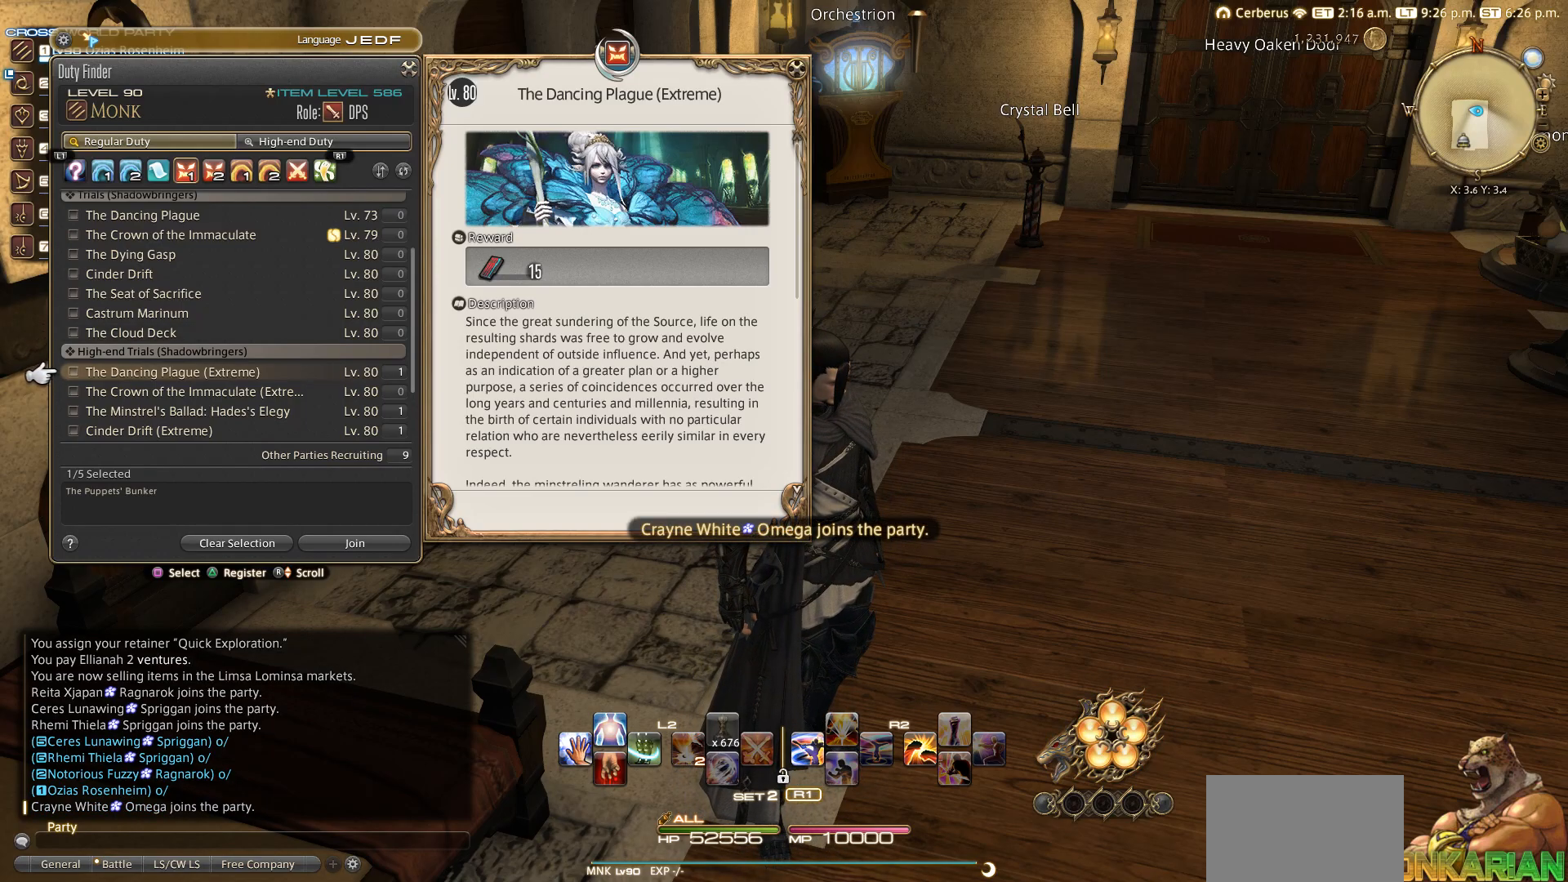
{"buttons": [], "left_stick": "center", "right_stick": "center", "events": []}
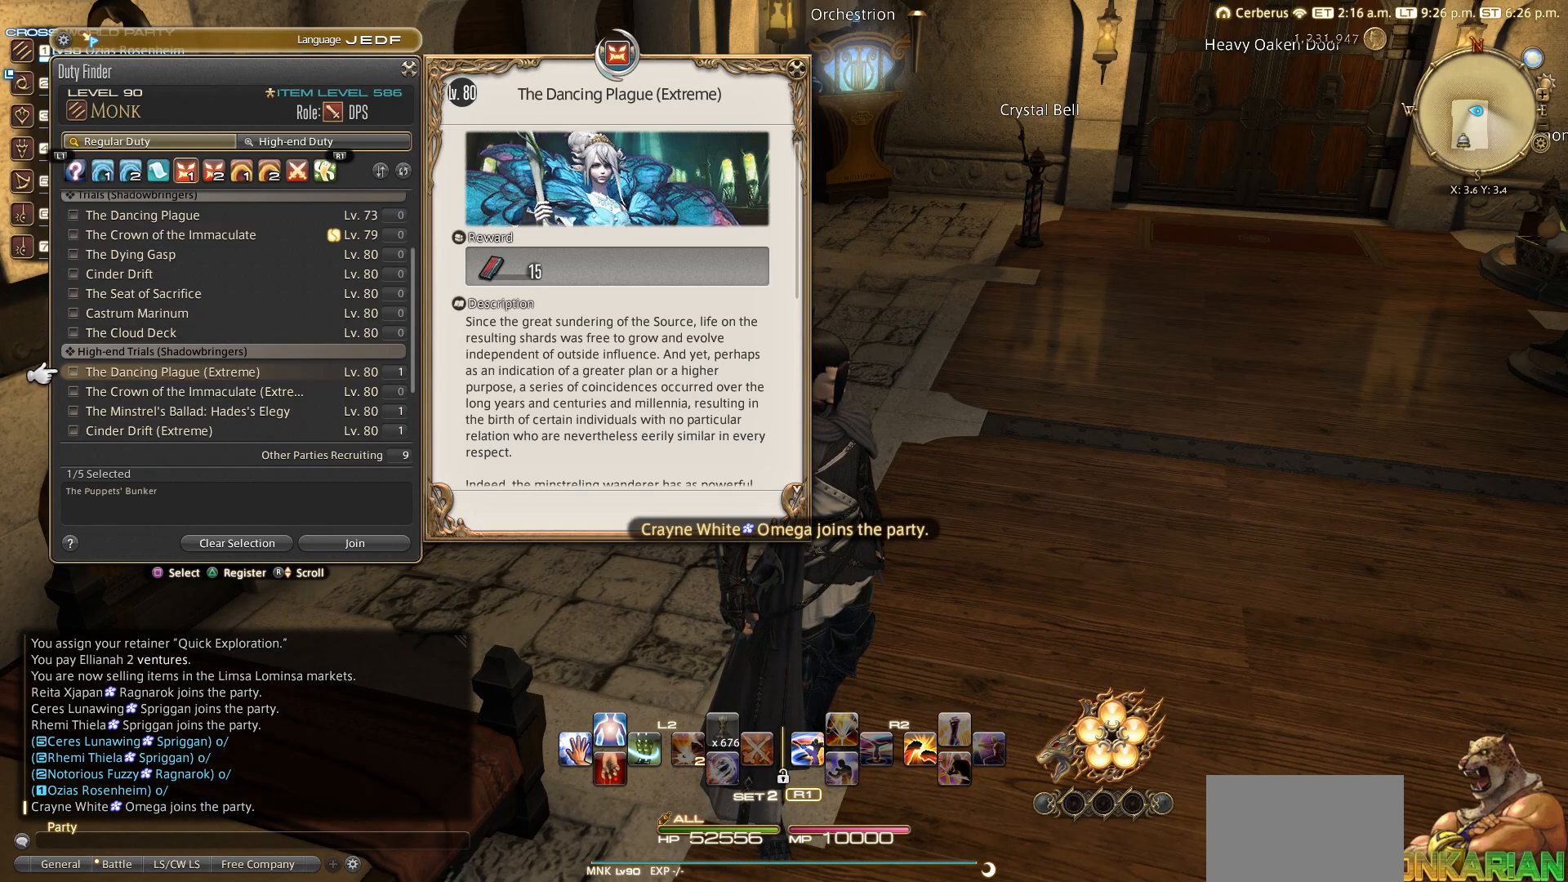
{"buttons": [], "left_stick": "center", "right_stick": "center", "events": [[83, "CIRCLE", "down"], [200, "CIRCLE", "up"]]}